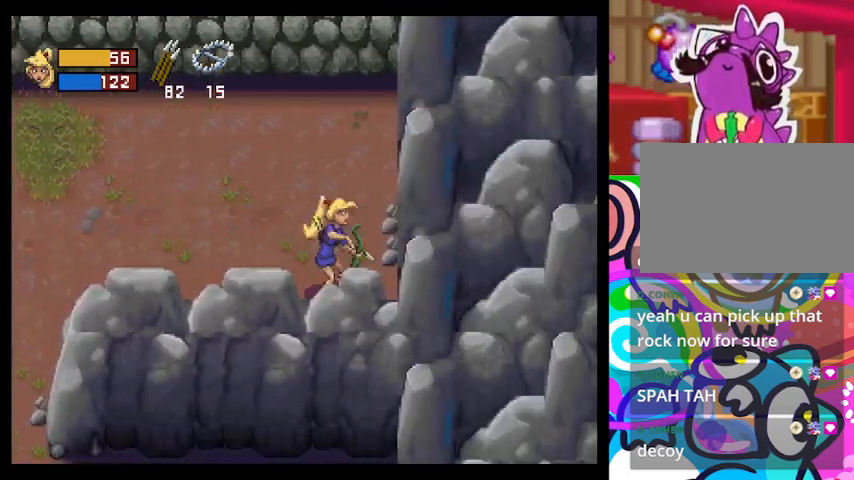
Gameplay with a controller (PlayStation layout); each line is a JSON object with the inputs held at the frame after it. "events" lists button and stick changes between this image and that frame as [ms after this image, input, new state], when the widget could be followed in between. Not read: right_stick.
{"buttons": ["TRIANGLE"], "left_stick": "left", "events": []}
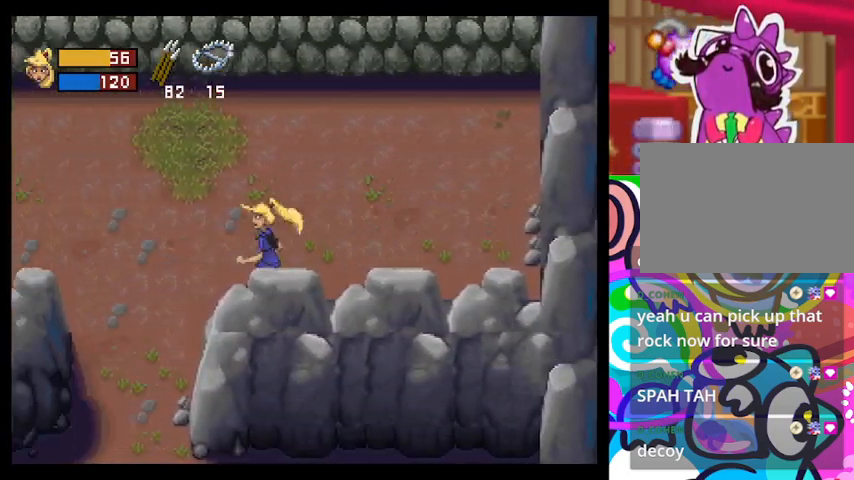
{"buttons": [], "left_stick": "down", "events": [[233, "left_stick", "down-left"], [367, "TRIANGLE", "up"], [367, "left_stick", "down"]]}
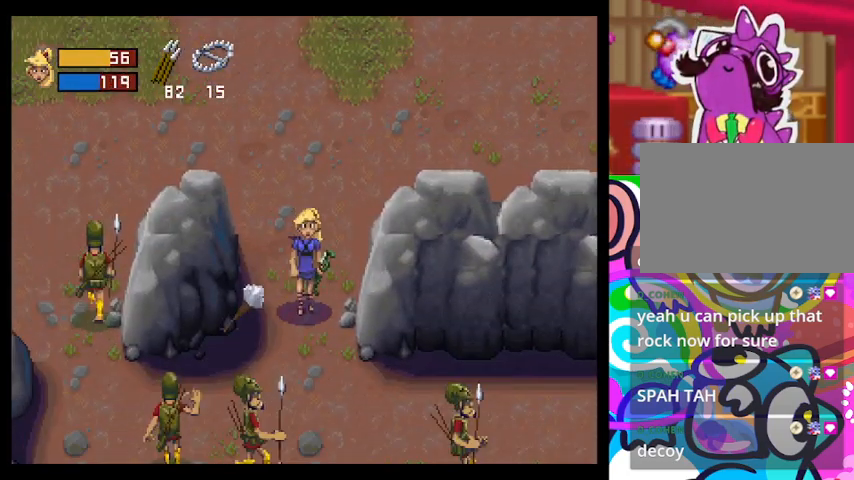
{"buttons": [], "left_stick": "left", "events": [[467, "left_stick", "left"]]}
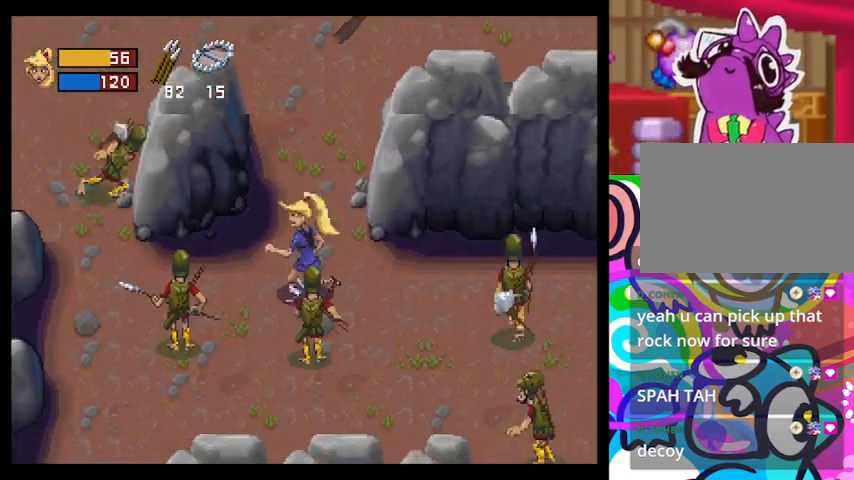
{"buttons": [], "left_stick": "down-left", "events": [[500, "left_stick", "down-left"]]}
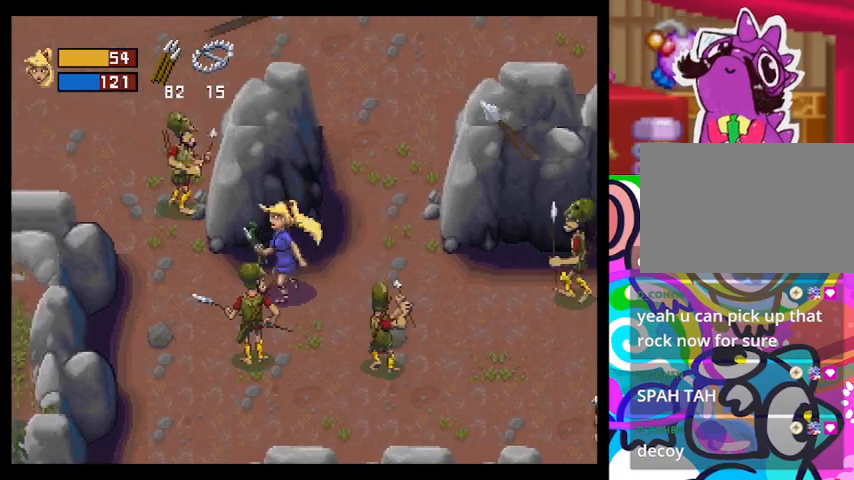
{"buttons": ["SQUARE"], "left_stick": "down", "events": [[200, "left_stick", "down"], [367, "SQUARE", "down"]]}
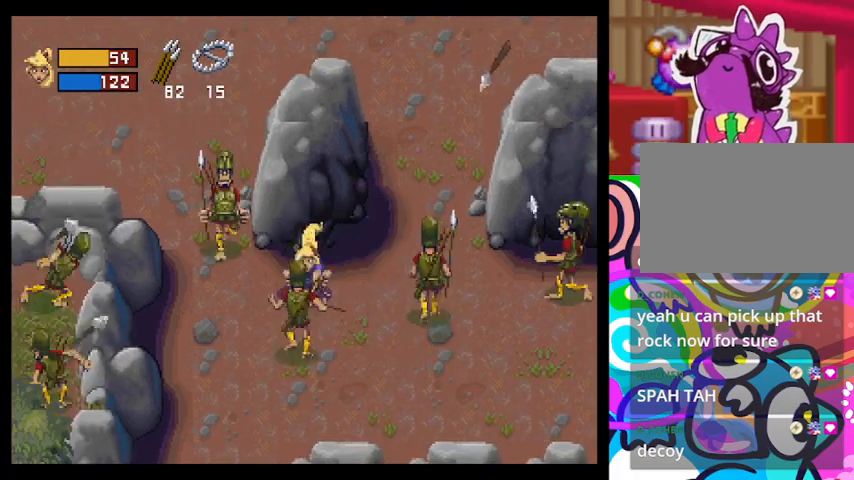
{"buttons": [], "left_stick": "up-right", "events": [[67, "SQUARE", "up"], [467, "left_stick", "up-right"]]}
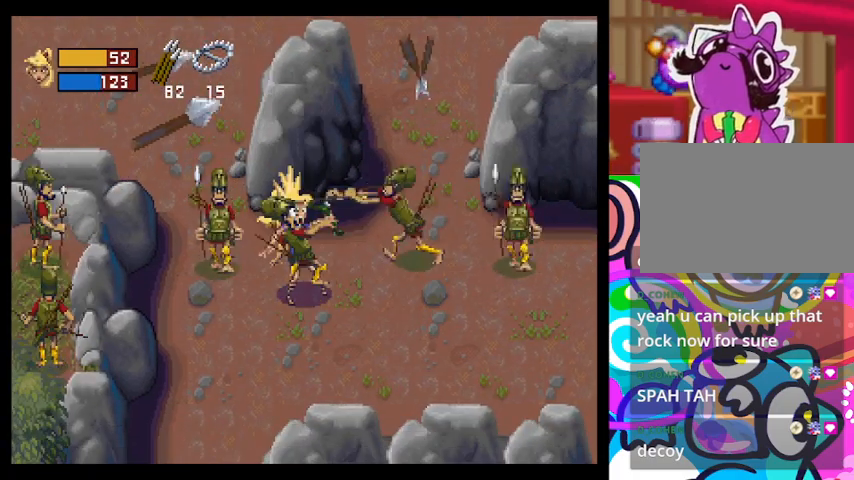
{"buttons": ["SQUARE"], "left_stick": "up-right", "events": [[67, "SQUARE", "down"], [200, "SQUARE", "up"], [433, "SQUARE", "down"]]}
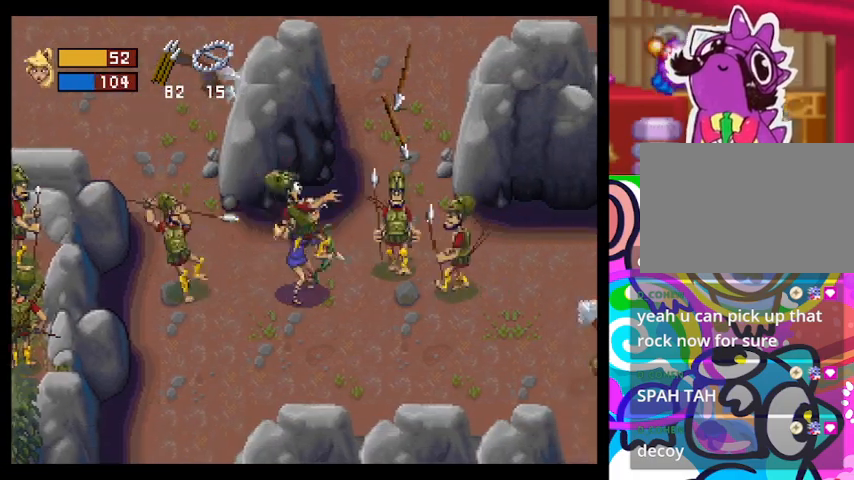
{"buttons": [], "left_stick": "down-right", "events": [[33, "SQUARE", "up"], [33, "left_stick", "right"], [367, "left_stick", "down-right"]]}
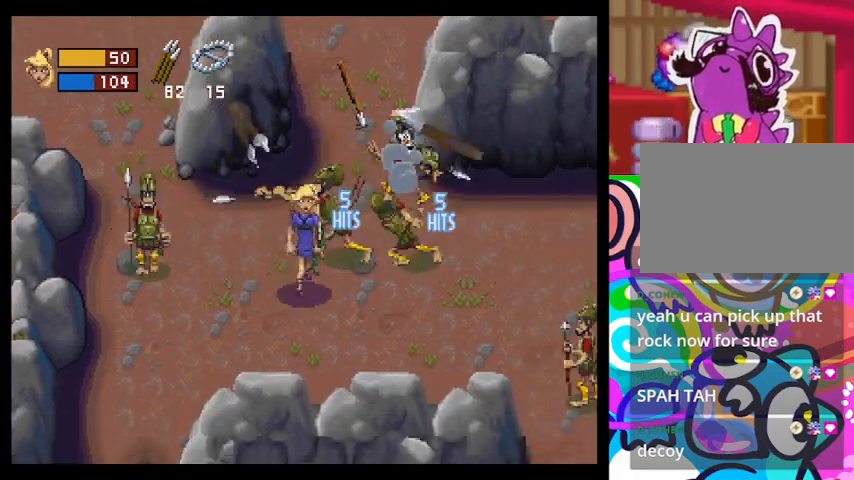
{"buttons": ["L1"], "left_stick": "left", "events": [[100, "left_stick", "down"], [300, "left_stick", "left"], [400, "L1", "down"]]}
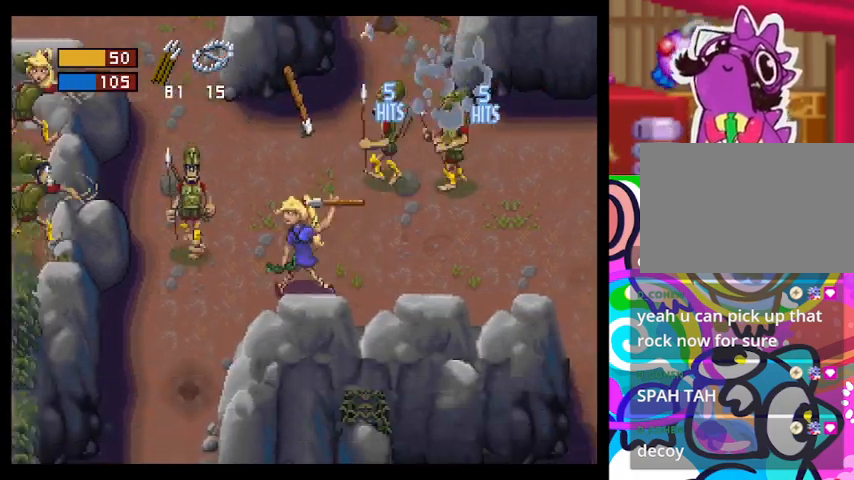
{"buttons": [], "left_stick": "down-left", "events": [[100, "L1", "up"], [367, "left_stick", "down-left"]]}
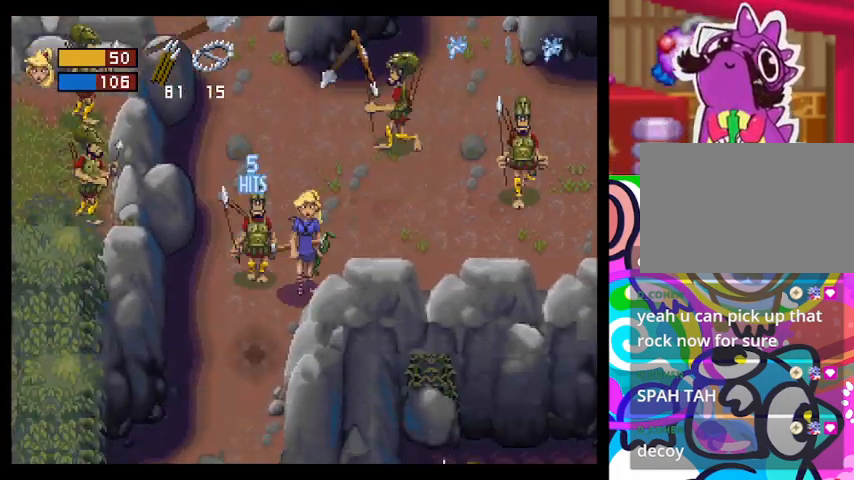
{"buttons": [], "left_stick": "left", "events": [[133, "left_stick", "left"], [167, "L1", "down"], [433, "L1", "up"]]}
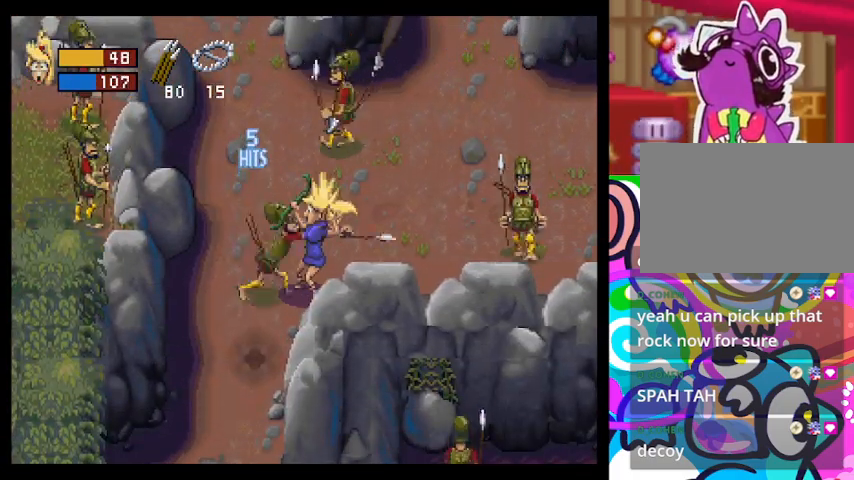
{"buttons": [], "left_stick": "left", "events": [[300, "L1", "down"], [467, "L1", "up"]]}
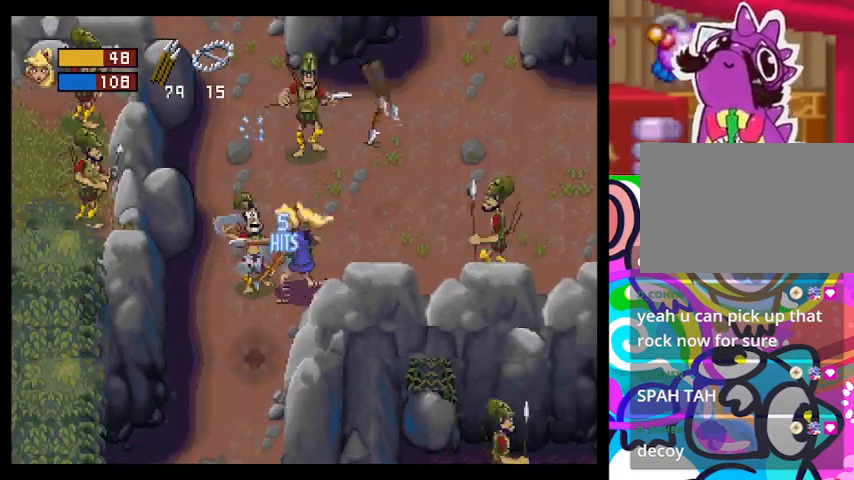
{"buttons": ["L1"], "left_stick": "right", "events": [[33, "left_stick", "center"], [100, "left_stick", "right"], [233, "L1", "down"], [367, "L1", "up"], [500, "L1", "down"]]}
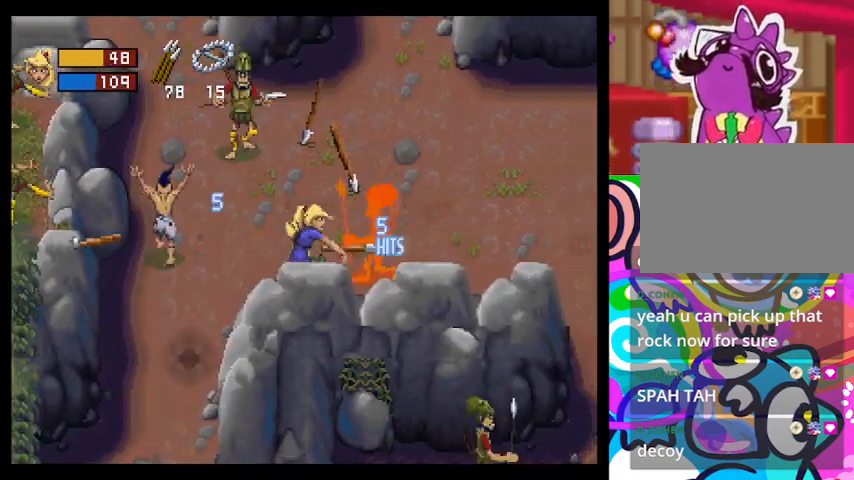
{"buttons": [], "left_stick": "right", "events": [[133, "L1", "up"], [233, "L1", "down"], [433, "L1", "up"]]}
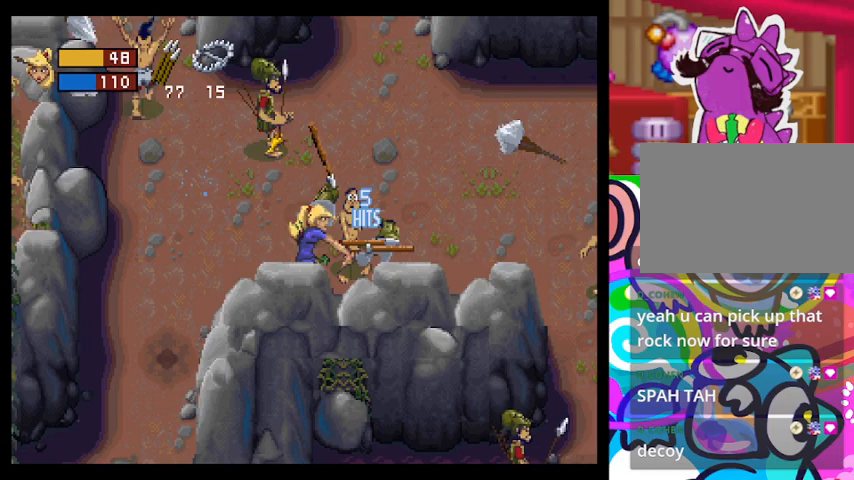
{"buttons": [], "left_stick": "right", "events": [[67, "L1", "down"], [100, "left_stick", "up-right"], [200, "L1", "up"], [200, "left_stick", "right"]]}
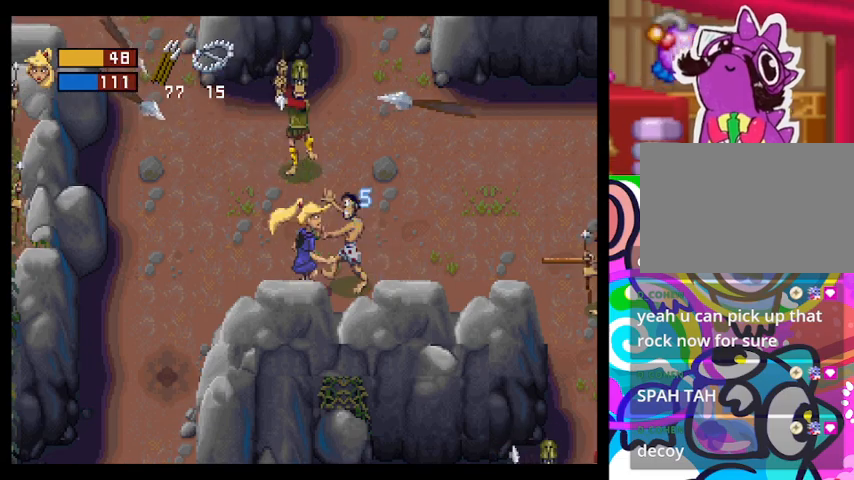
{"buttons": [], "left_stick": "up", "events": [[133, "left_stick", "up"], [267, "L1", "down"], [433, "L1", "up"]]}
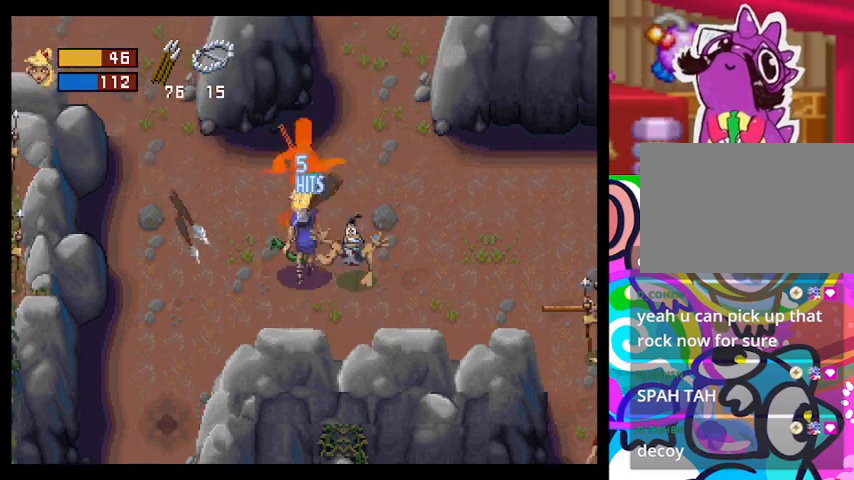
{"buttons": [], "left_stick": "up-right", "events": [[33, "L1", "down"], [133, "L1", "up"], [200, "L1", "down"], [333, "L1", "up"], [367, "L1", "down"], [500, "L1", "up"], [500, "left_stick", "up-right"]]}
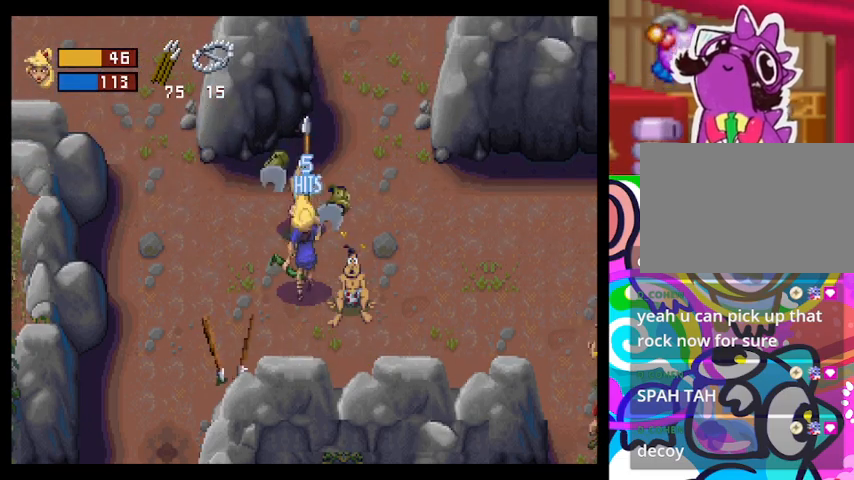
{"buttons": [], "left_stick": "up-right", "events": []}
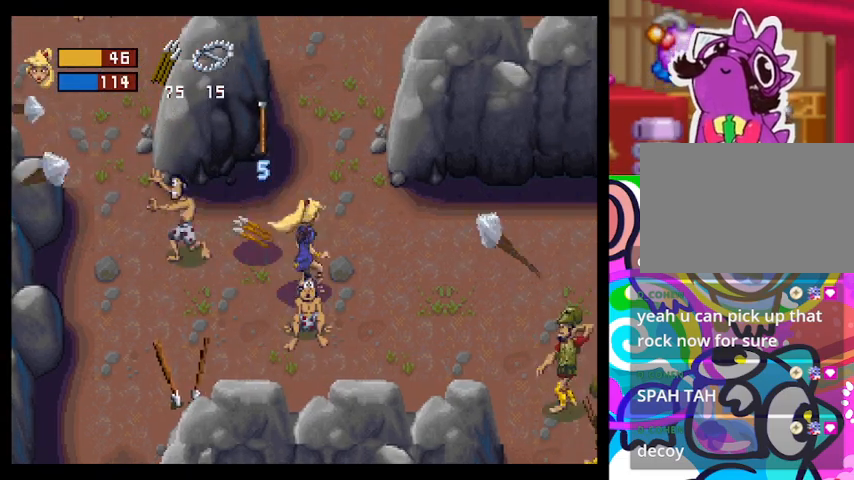
{"buttons": [], "left_stick": "right", "events": [[333, "left_stick", "right"]]}
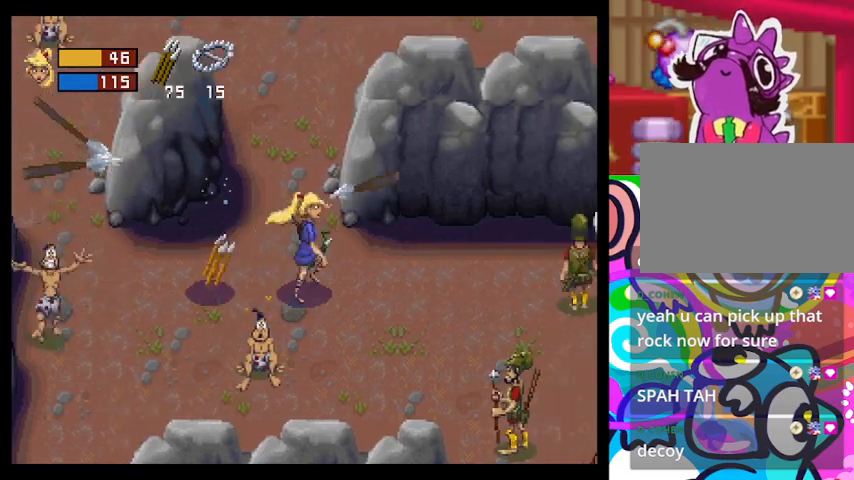
{"buttons": [], "left_stick": "down-right", "events": [[233, "left_stick", "down-right"], [267, "CROSS", "down"], [367, "CROSS", "up"]]}
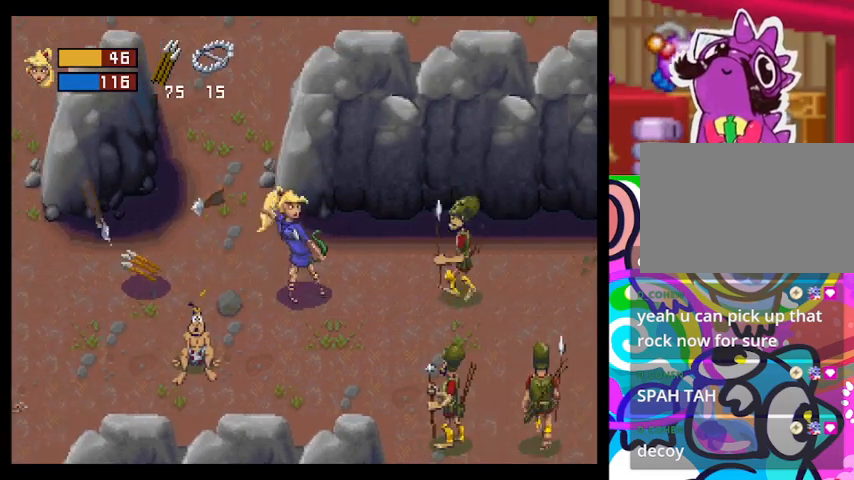
{"buttons": [], "left_stick": "up-left", "events": [[67, "left_stick", "up-left"]]}
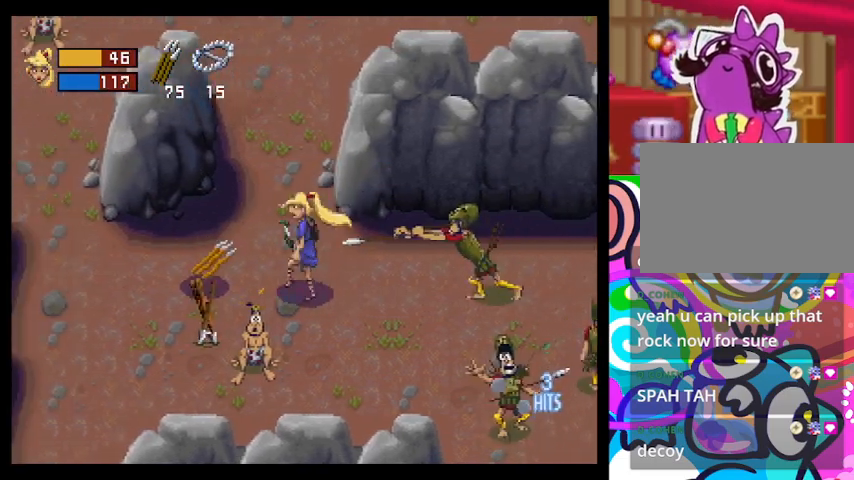
{"buttons": ["CROSS"], "left_stick": "right", "events": [[400, "left_stick", "right"], [500, "CROSS", "down"]]}
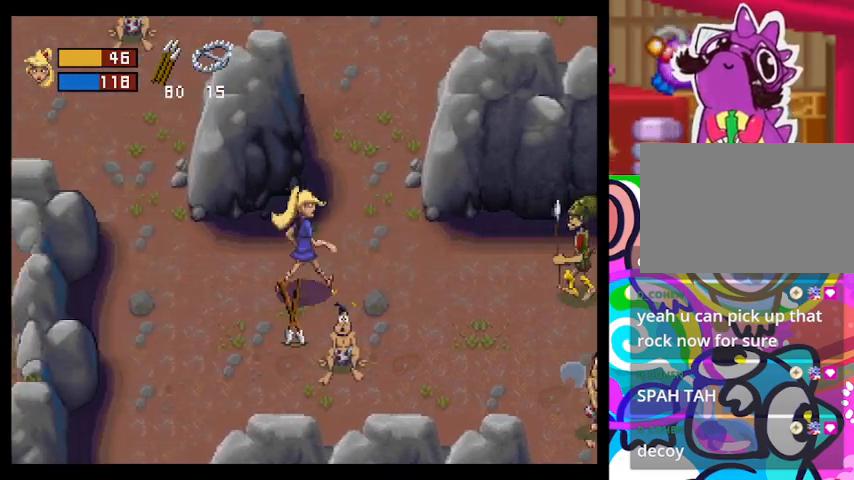
{"buttons": ["CROSS"], "left_stick": "center", "events": [[100, "CROSS", "up"], [200, "CROSS", "down"], [267, "CROSS", "up"], [300, "CROSS", "down"], [367, "left_stick", "center"], [433, "CROSS", "up"], [467, "CROSS", "down"]]}
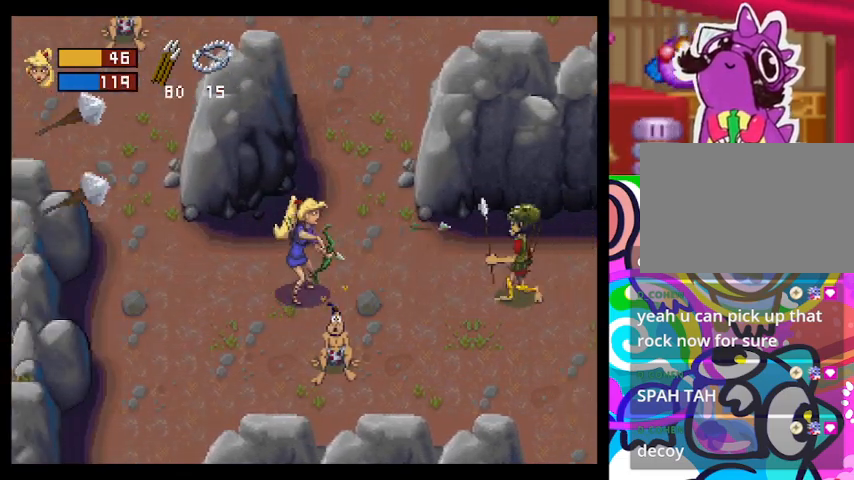
{"buttons": [], "left_stick": "up-right", "events": [[67, "CROSS", "up"], [267, "left_stick", "right"], [467, "left_stick", "up-right"]]}
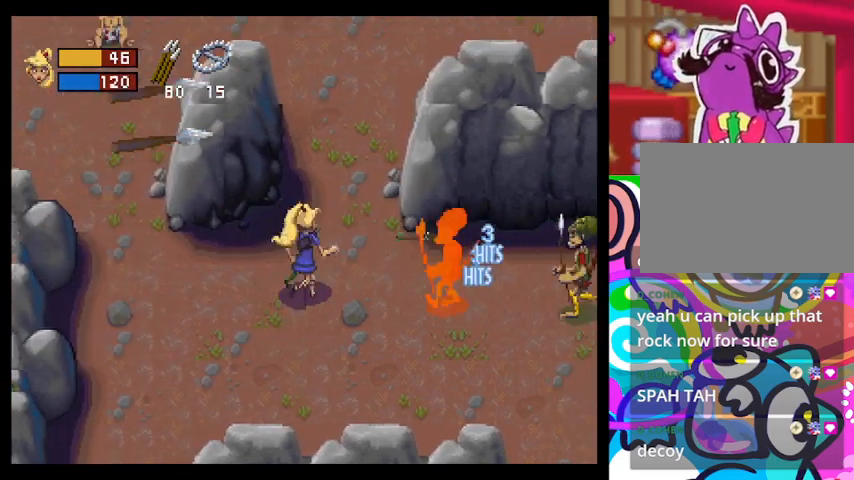
{"buttons": [], "left_stick": "up-right", "events": [[100, "left_stick", "up"], [433, "left_stick", "up-right"]]}
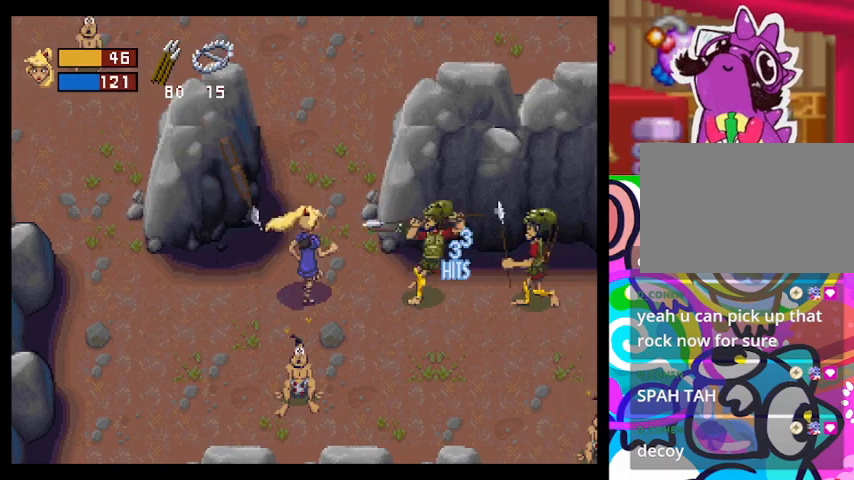
{"buttons": [], "left_stick": "left", "events": [[100, "left_stick", "up"], [233, "left_stick", "left"]]}
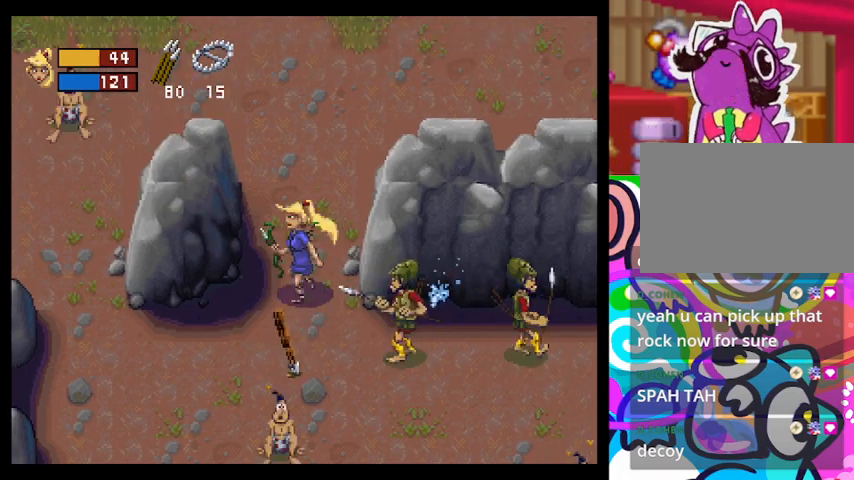
{"buttons": ["CROSS"], "left_stick": "right", "events": [[233, "left_stick", "down"], [333, "CROSS", "down"], [333, "left_stick", "right"], [433, "CROSS", "up"], [500, "CROSS", "down"]]}
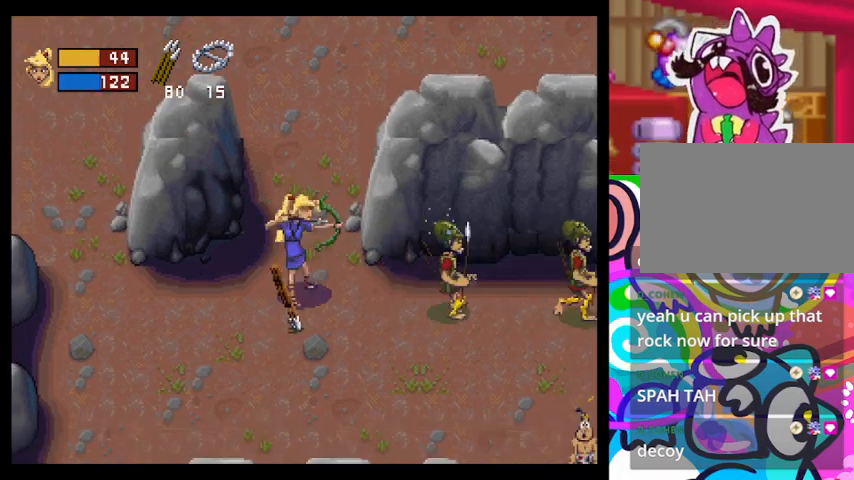
{"buttons": [], "left_stick": "down-right", "events": [[67, "CROSS", "up"], [100, "CROSS", "down"], [200, "CROSS", "up"], [300, "left_stick", "down-right"]]}
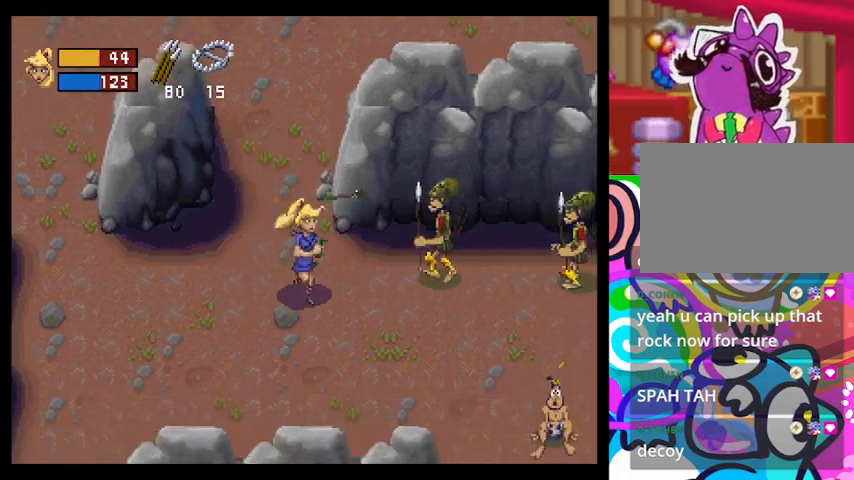
{"buttons": [], "left_stick": "right", "events": [[167, "left_stick", "right"], [200, "CROSS", "down"], [300, "CROSS", "up"], [400, "CROSS", "down"], [467, "CROSS", "up"]]}